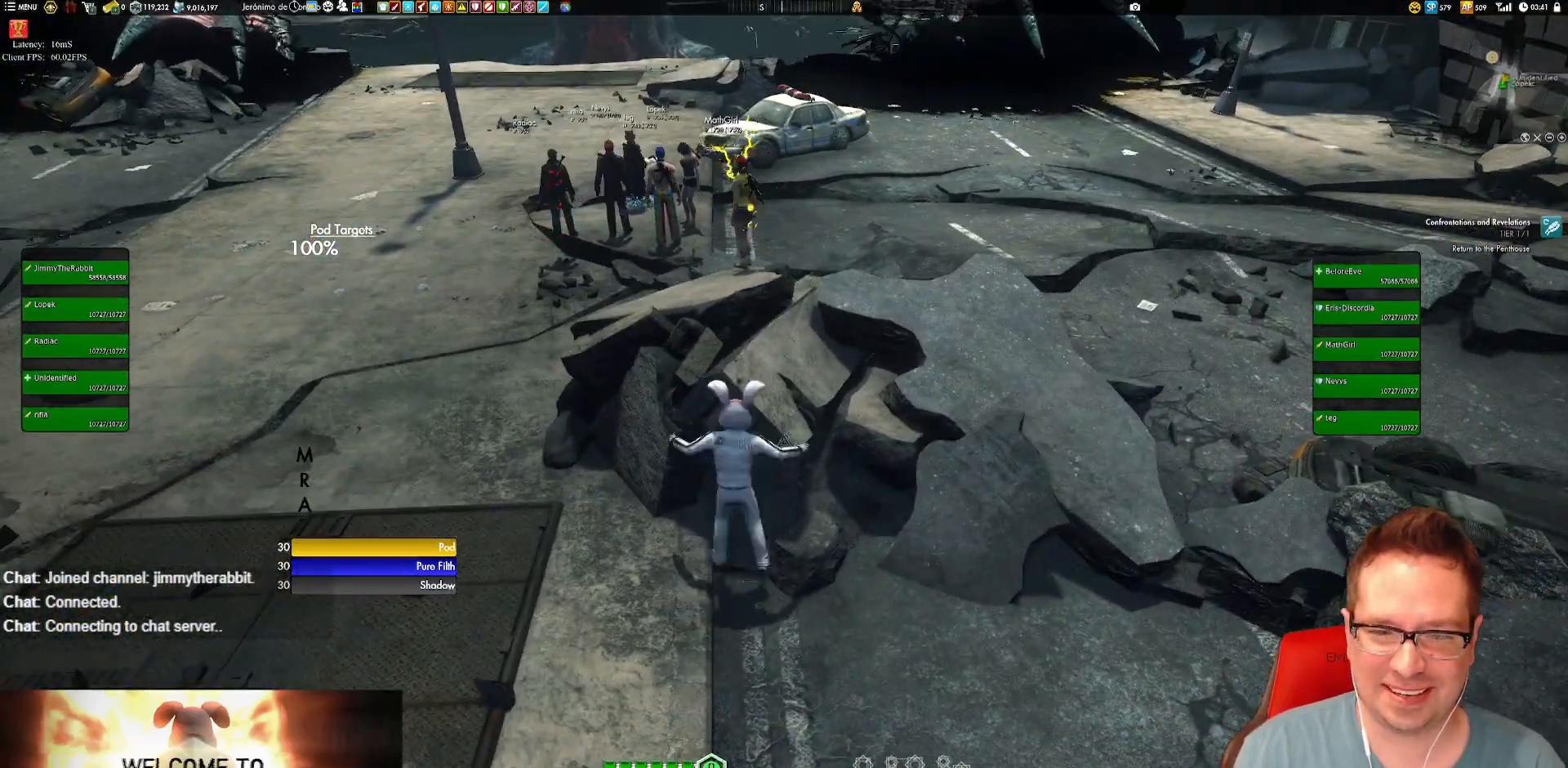
Gameplay with a controller (Xbox layout); each line is a JSON object with the inputs held at the frame after it. "events" lists button and stick changes between this image and that frame as [ms after this image, input, new state], when the widget could be followed in between. Not read: HOME L3 R3.
{"buttons": [], "left_stick": "center", "right_stick": "left", "events": [[84, "left_stick", "up-right"], [150, "A", "down"], [251, "A", "up"], [417, "left_stick", "center"], [484, "right_stick", "left"]]}
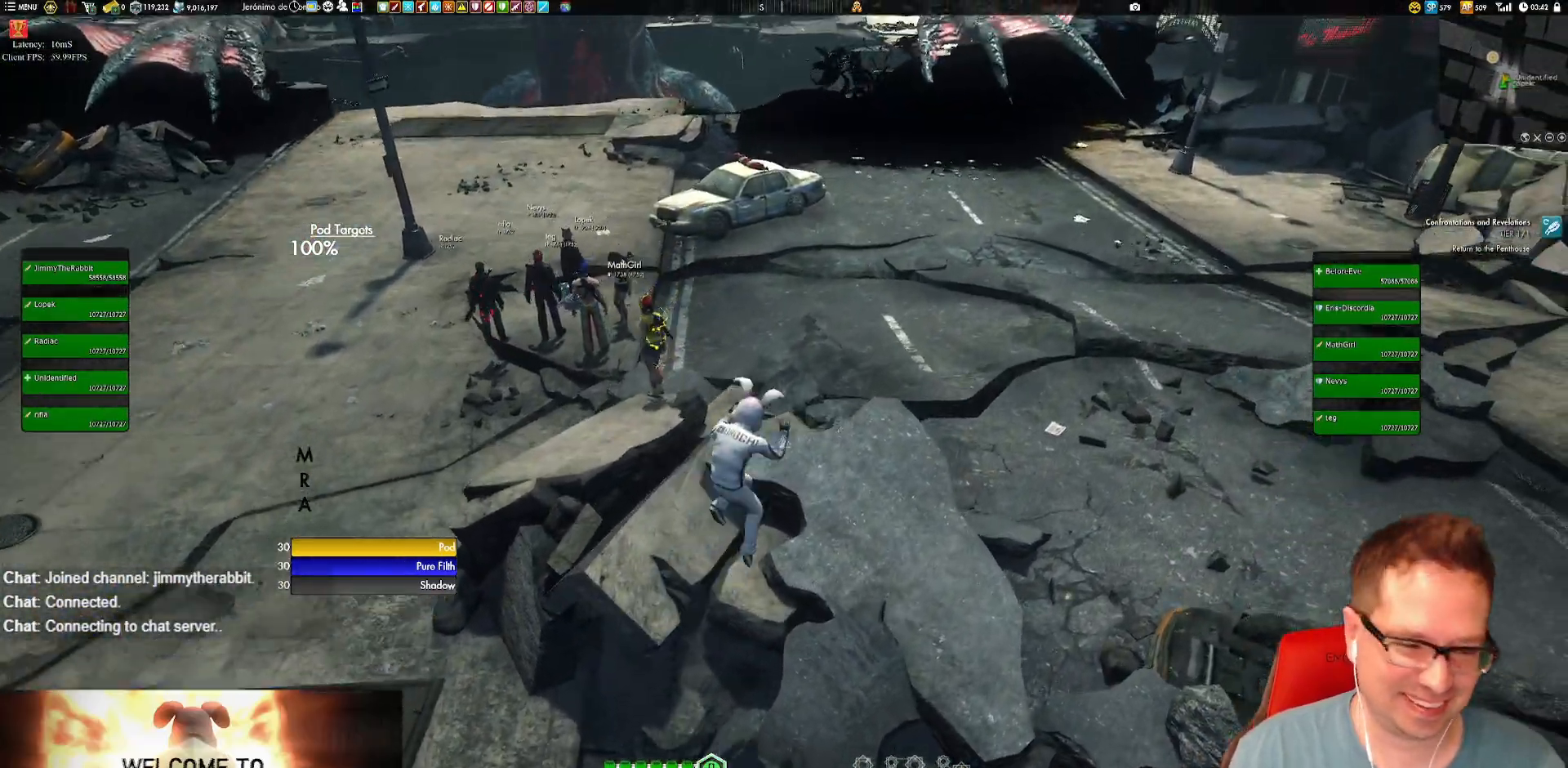
{"buttons": ["A"], "left_stick": "up-left", "right_stick": "center", "events": [[317, "right_stick", "center"], [350, "left_stick", "up-left"], [484, "A", "down"]]}
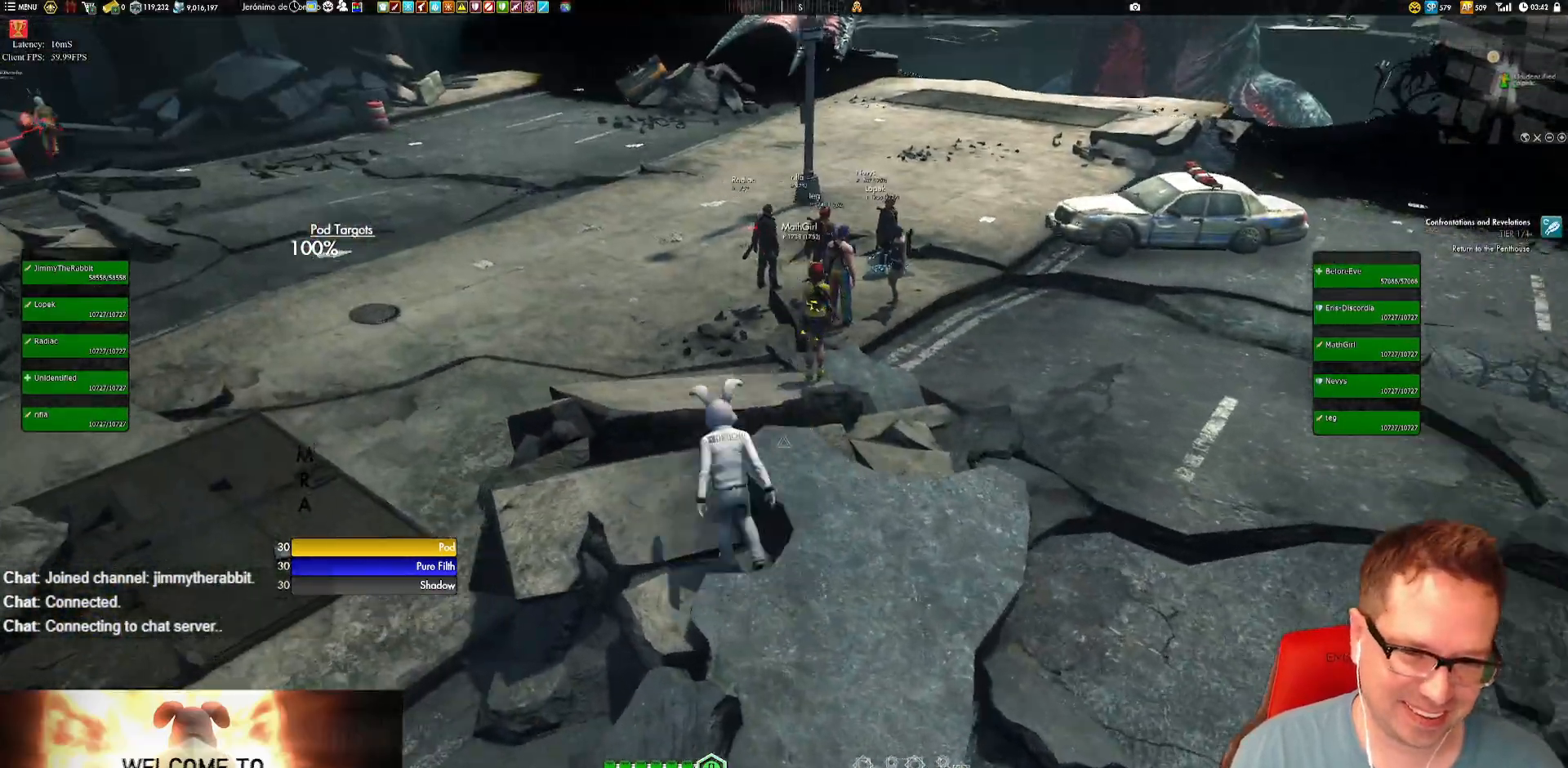
{"buttons": [], "left_stick": "up-left", "right_stick": "right", "events": [[50, "A", "up"], [217, "left_stick", "center"], [317, "right_stick", "right"], [484, "left_stick", "up-left"]]}
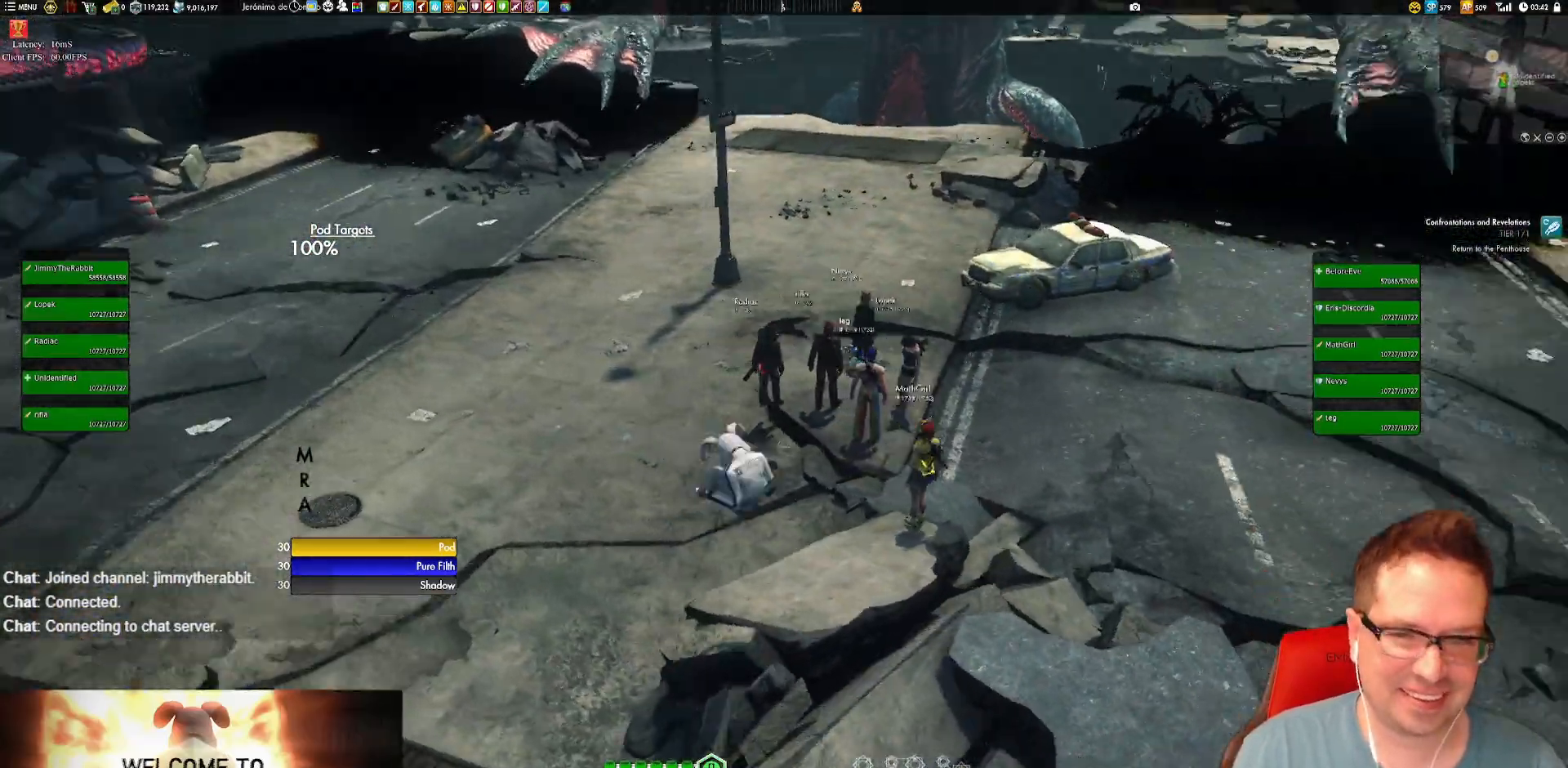
{"buttons": [], "left_stick": "up", "right_stick": "center", "events": [[217, "right_stick", "center"], [283, "left_stick", "center"], [417, "left_stick", "up"]]}
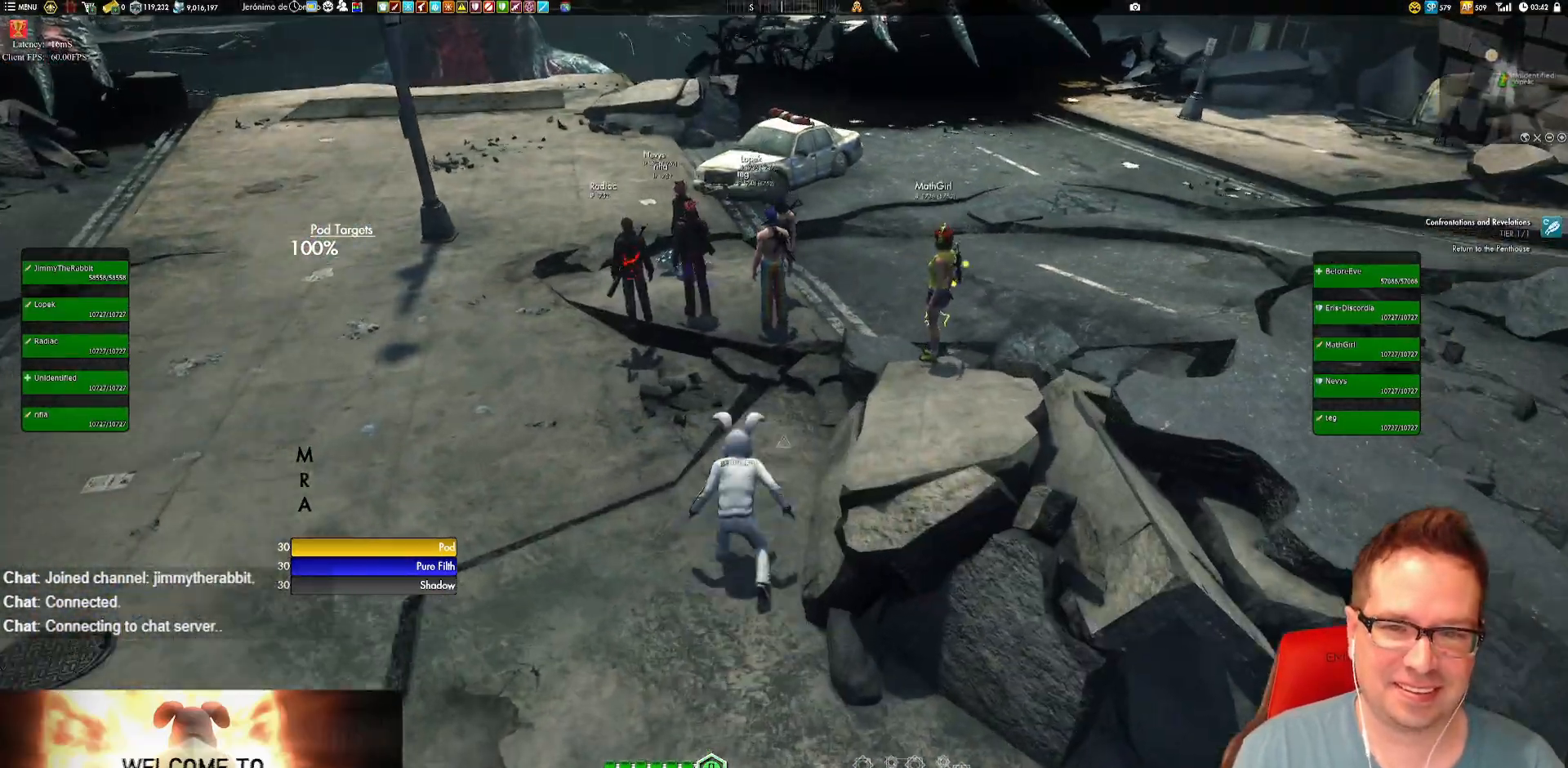
{"buttons": [], "left_stick": "center", "right_stick": "center", "events": [[17, "right_stick", "left"], [217, "right_stick", "center"], [284, "left_stick", "center"]]}
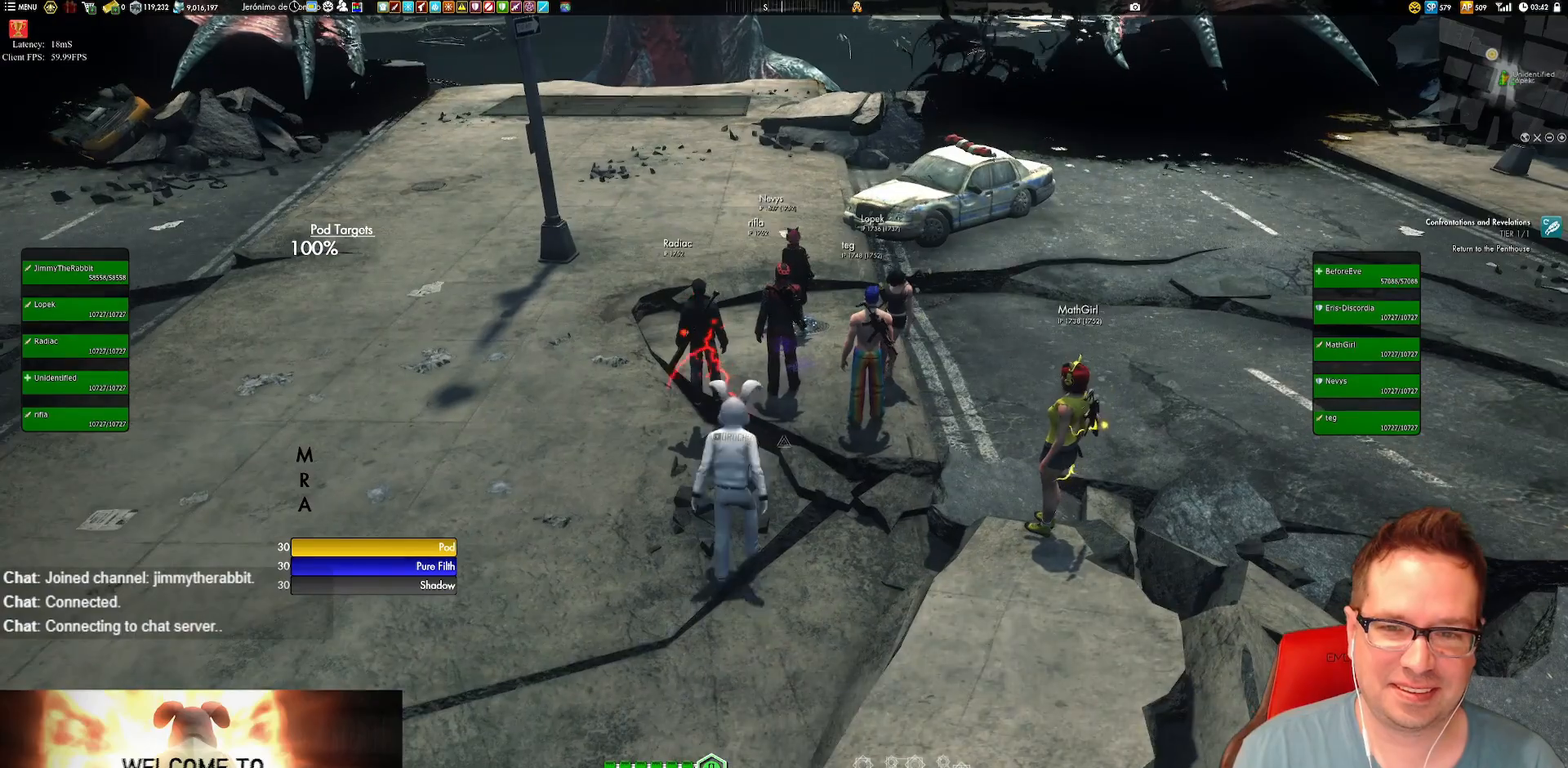
{"buttons": [], "left_stick": "center", "right_stick": "center", "events": [[150, "left_stick", "right"], [217, "right_stick", "left"], [283, "left_stick", "center"], [317, "right_stick", "center"]]}
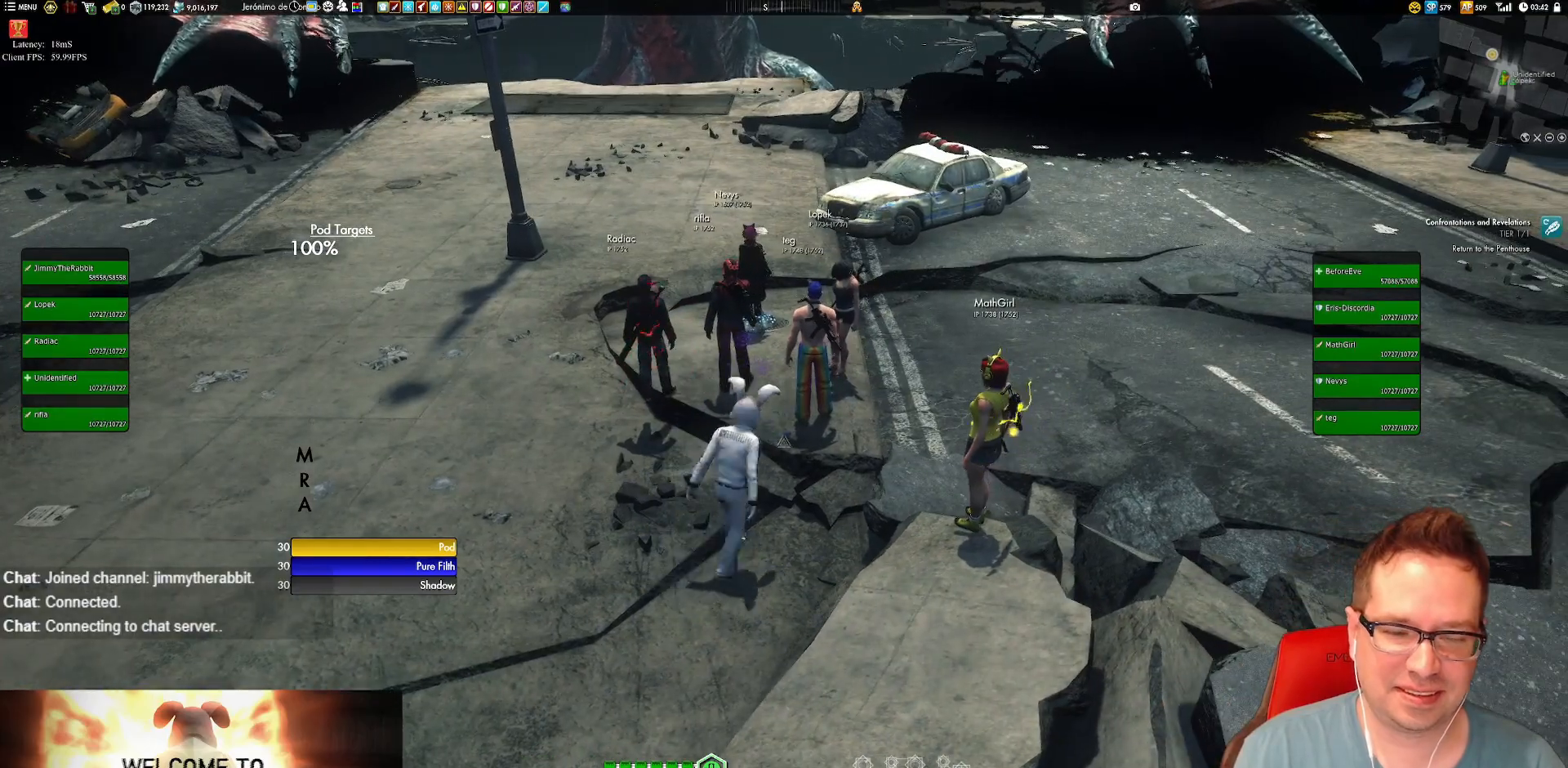
{"buttons": [], "left_stick": "center", "right_stick": "center", "events": []}
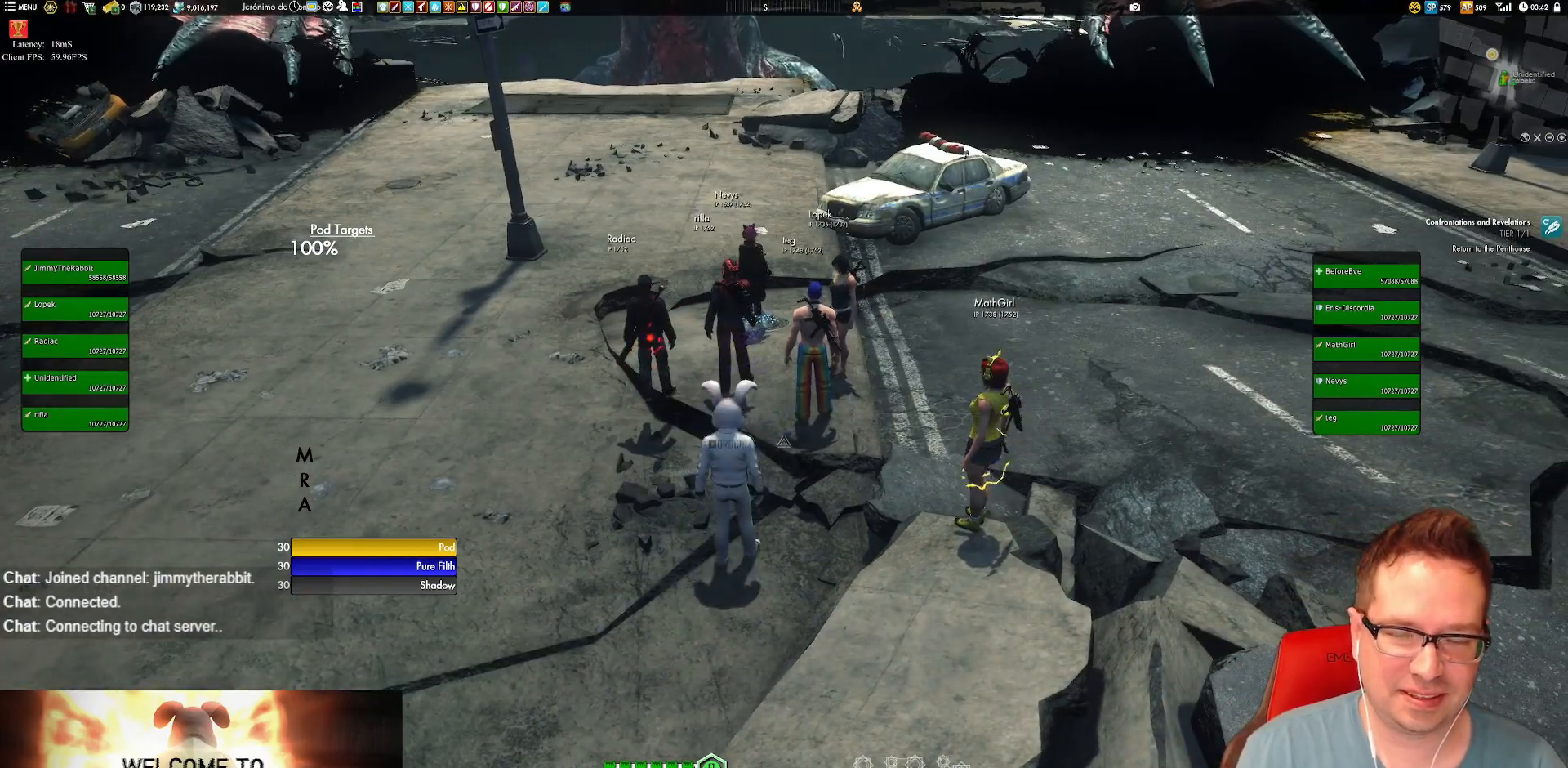
{"buttons": [], "left_stick": "center", "right_stick": "left", "events": [[50, "right_stick", "left"], [150, "left_stick", "right"], [350, "left_stick", "center"]]}
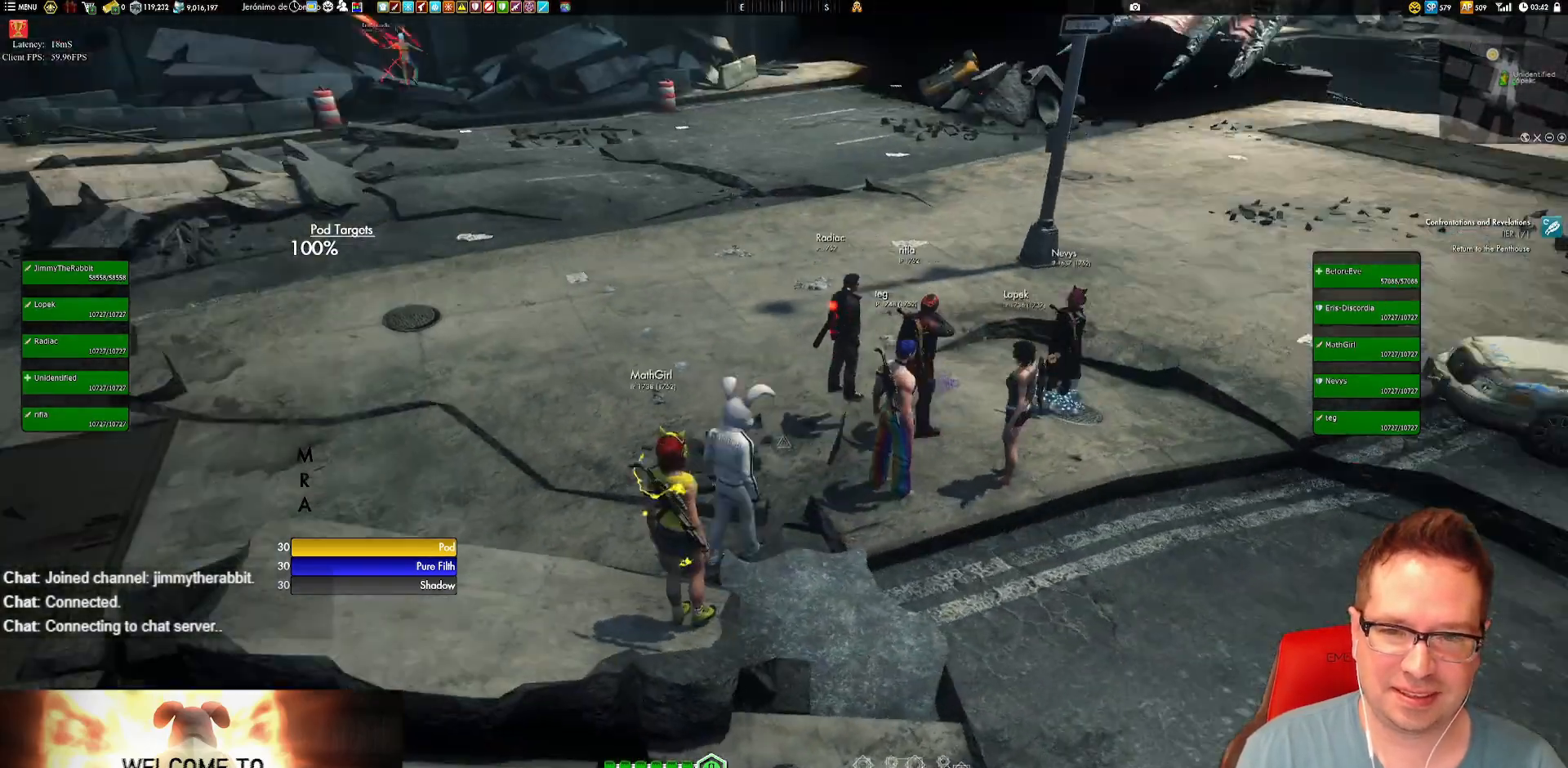
{"buttons": [], "left_stick": "left", "right_stick": "center", "events": [[217, "left_stick", "down"], [284, "left_stick", "down-left"], [384, "left_stick", "left"], [417, "right_stick", "center"]]}
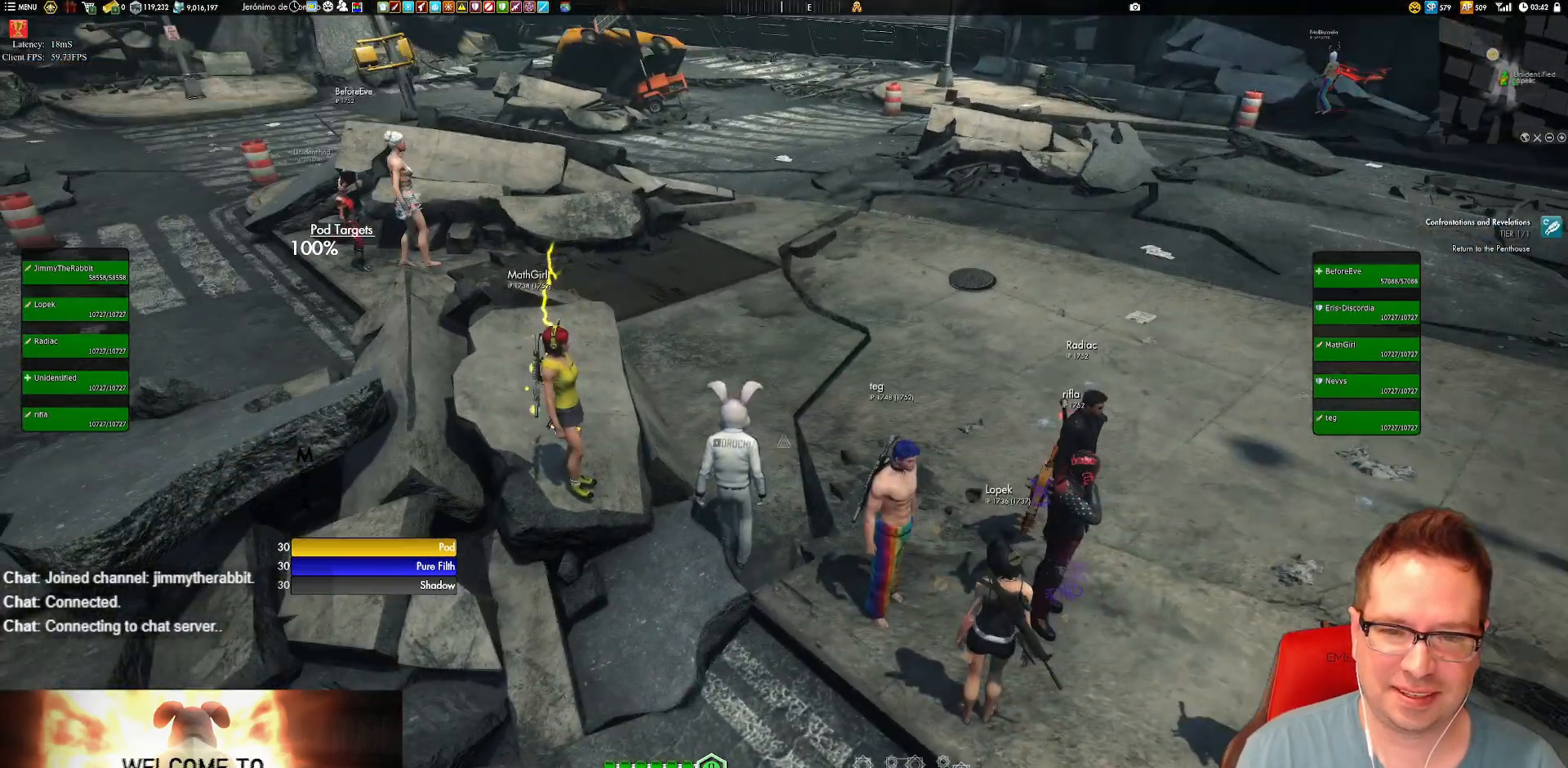
{"buttons": [], "left_stick": "center", "right_stick": "center", "events": [[83, "A", "down"], [183, "A", "up"], [317, "left_stick", "center"]]}